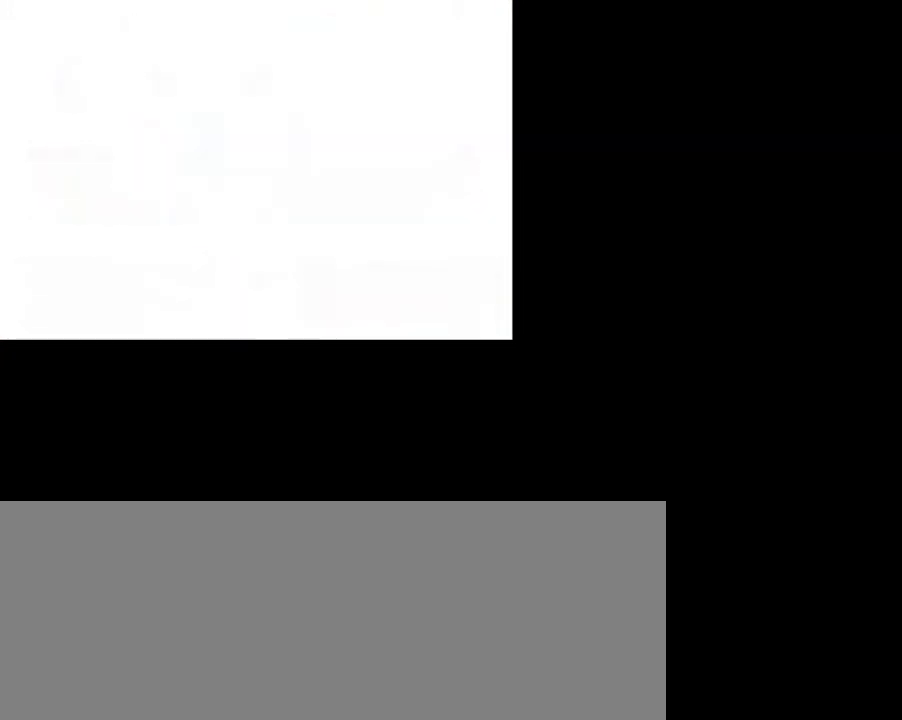
Gameplay with keyboard; each line is a JSON object with the keys held at the frame after it. "events" lists presses ("down") and releases ("up") of ".", "/", "0", "1", "2", "3", "4", "5", "6", "7", "8", "9", "a", "alt_l", "alt_r", "b", "backslash", "backspace", "c", "caps_lock", "comma", "ctrl_l", "ctrl_r", "d", "down", "e", "equals", "escape", "f", "f1", "f10", "f11", "f12", "f2", "f3", "f4", "f5", "f6", "f7", "f8", "f9", "g", "h", "i", "j", "k", "l", "lbracket", "left", "m", "minus", "n", "o", "p", "q", "quote", "r", "rbracket", "return", "right", "s", "semicolon", "shift_l", "shift_r", "space", "super", "t", "tab", "tilde", "u", "up", "v", "w", "x", "y" and "z" between this image and that frame as [ms after this image, input, new state], when the widget could be followed in between. No other keys are recorded. Mouse input is not recorded.
{"keys": ["down", "minus", "right", "up"], "events": [[150, "right", "down"], [200, "minus", "down"], [200, "up", "down"], [250, "down", "down"]]}
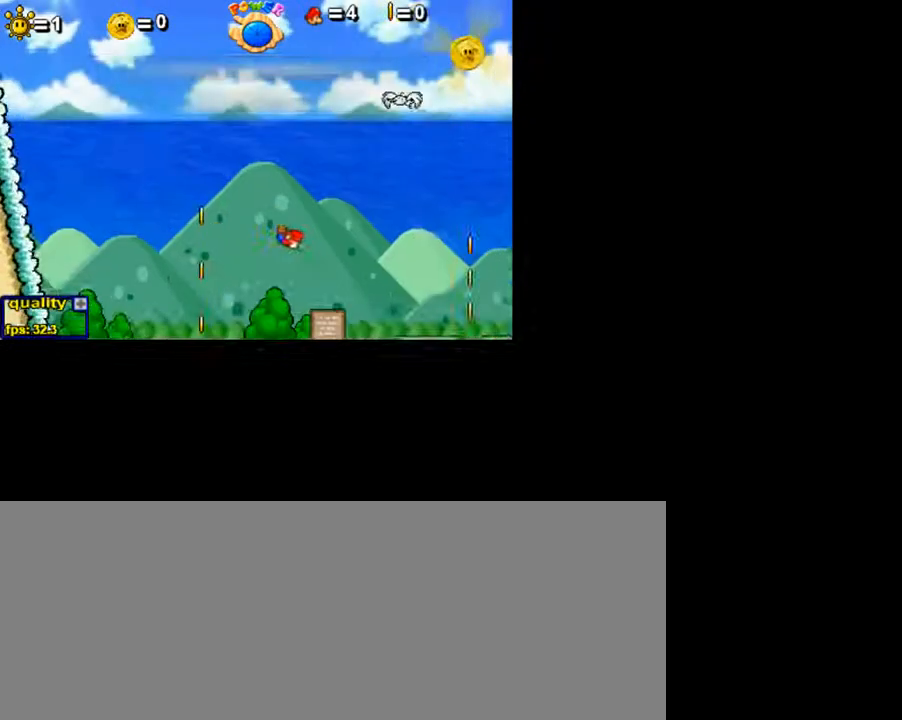
{"keys": ["right", "up"], "events": [[50, "minus", "up"], [200, "down", "up"], [250, "up", "up"], [450, "up", "down"]]}
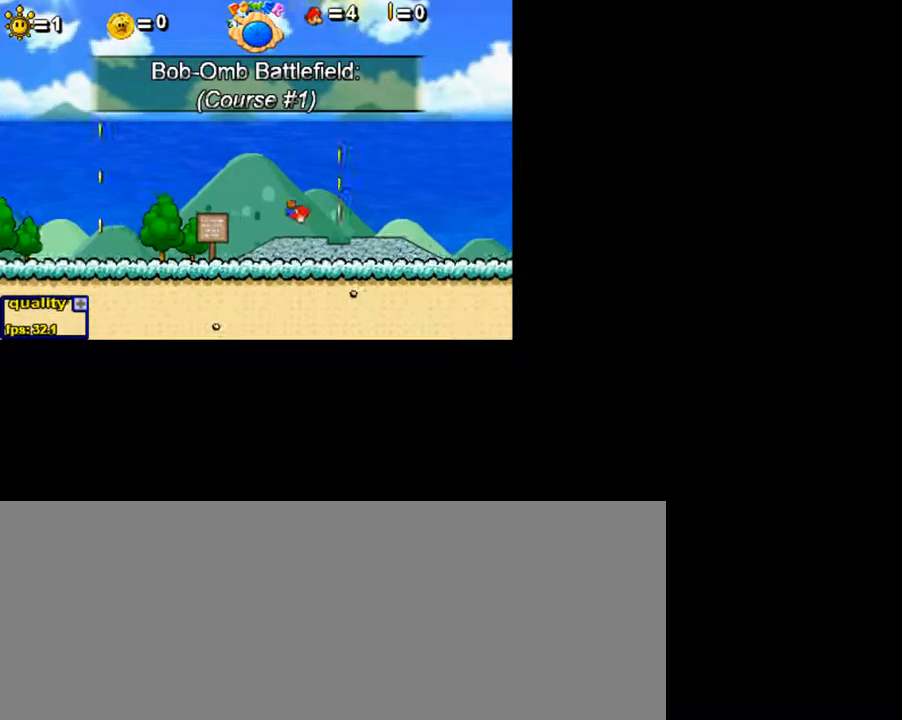
{"keys": ["left"], "events": [[100, "up", "up"], [200, "right", "up"], [250, "left", "down"], [400, "left", "up"], [500, "left", "down"]]}
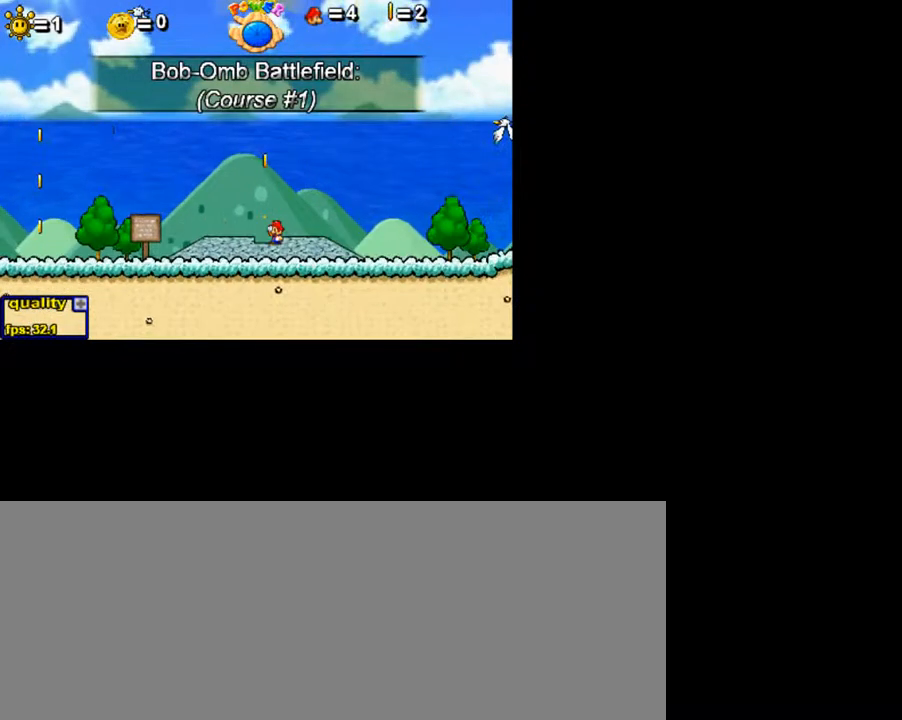
{"keys": [], "events": [[150, "left", "up"]]}
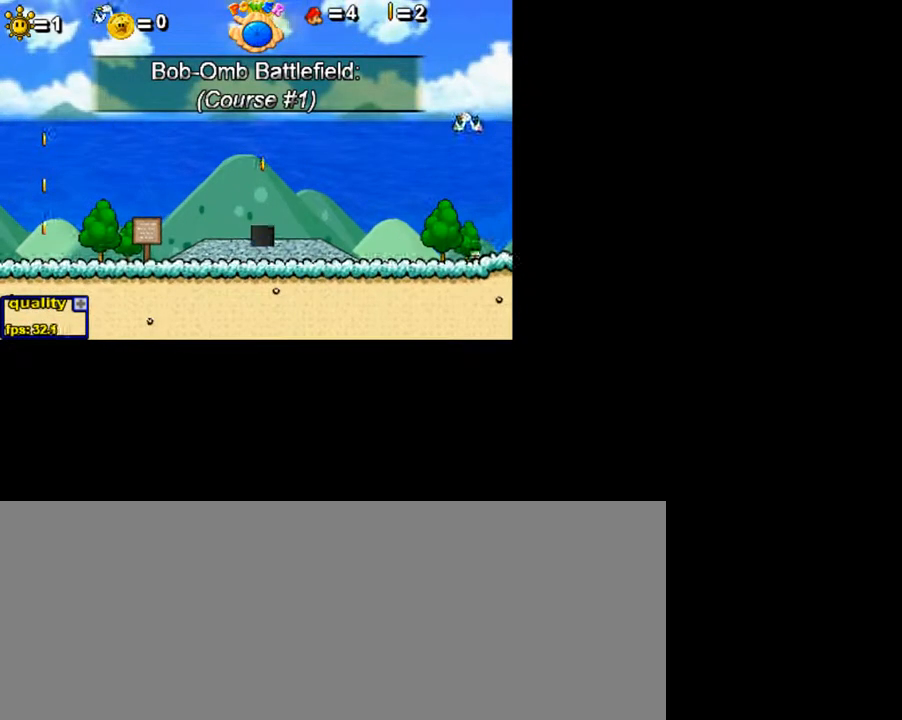
{"keys": ["left"], "events": [[50, "left", "down"]]}
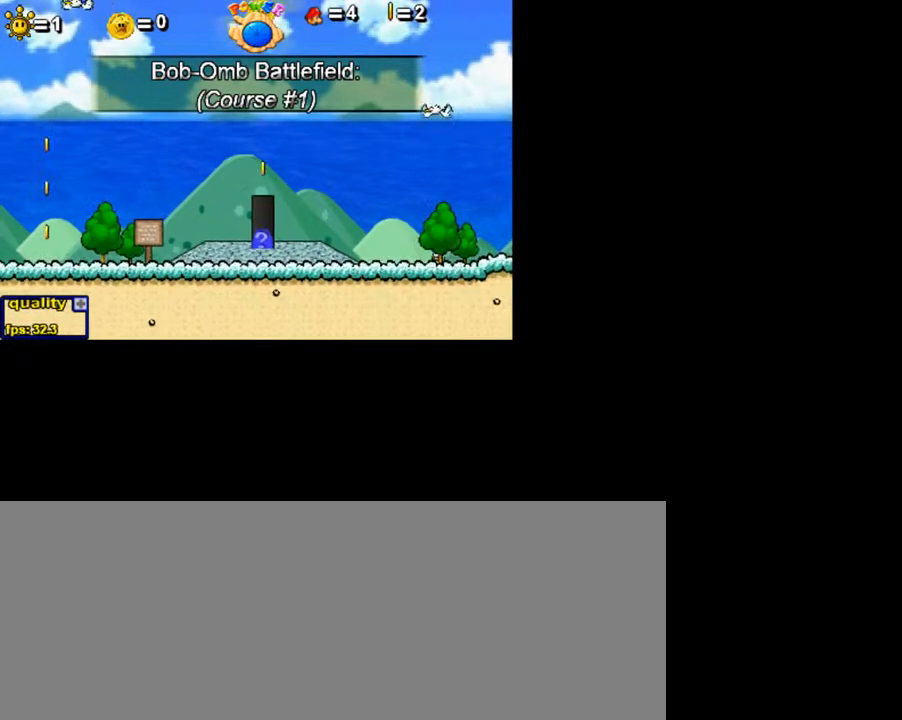
{"keys": ["left"], "events": []}
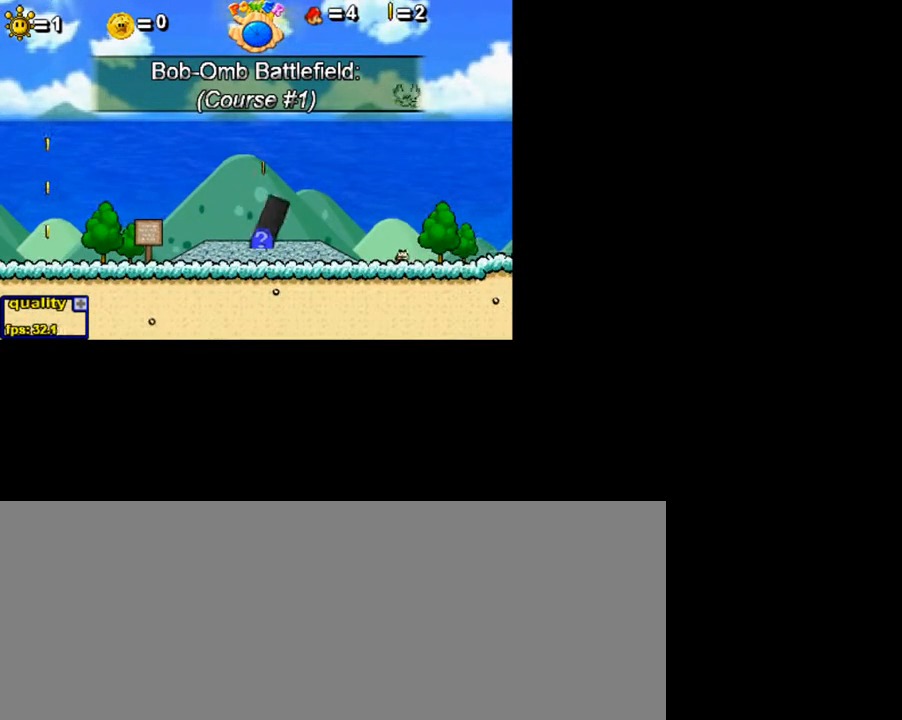
{"keys": ["left"], "events": []}
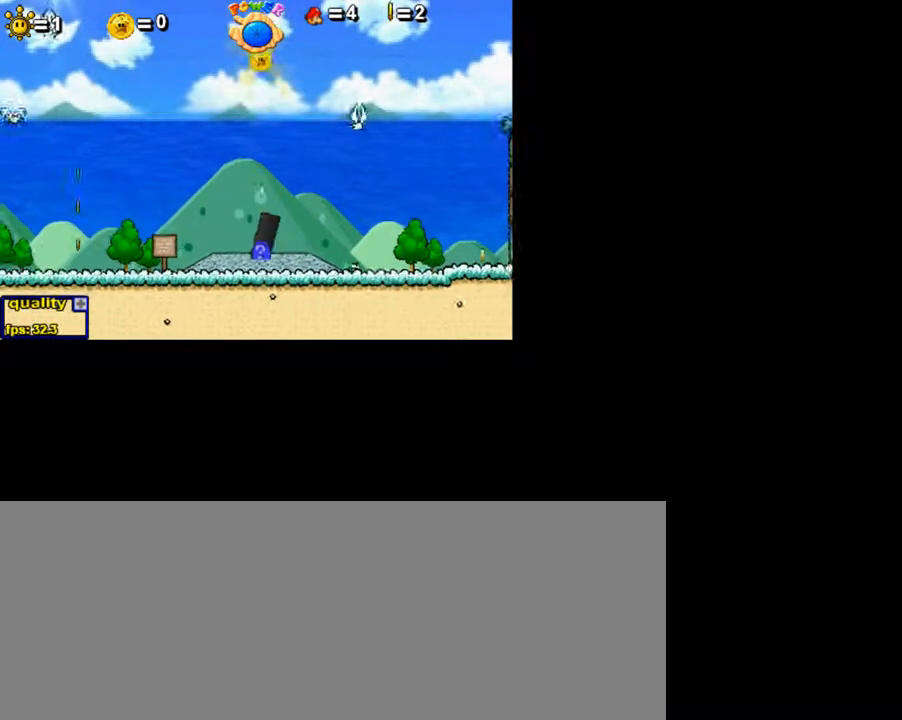
{"keys": [], "events": [[200, "c", "down"], [250, "c", "up"], [250, "left", "up"]]}
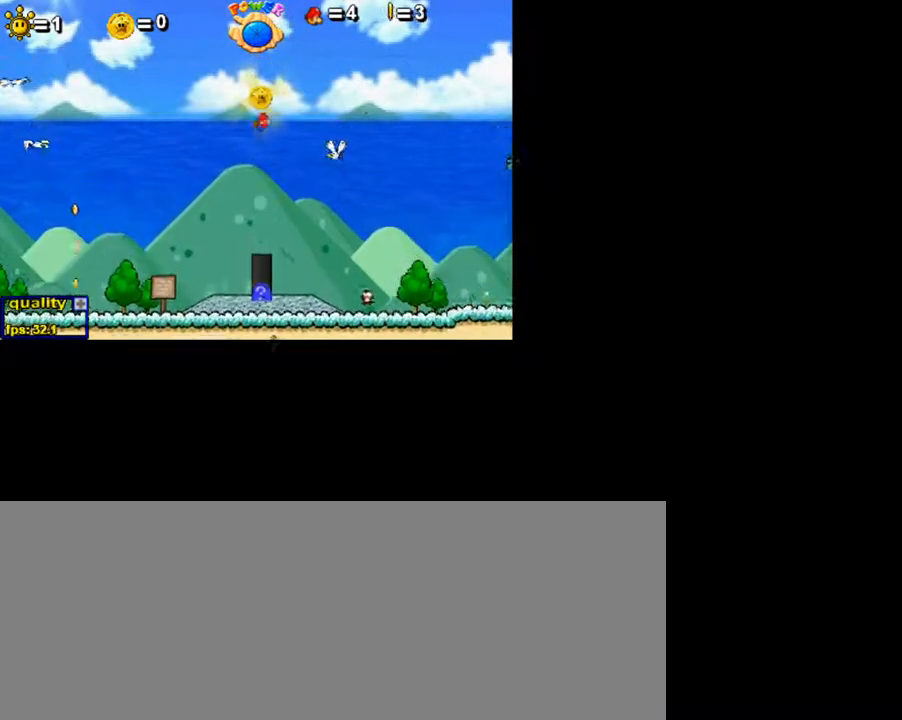
{"keys": ["c", "right", "up"], "events": [[50, "right", "down"], [100, "up", "down"], [300, "c", "down"], [400, "c", "up"], [500, "c", "down"]]}
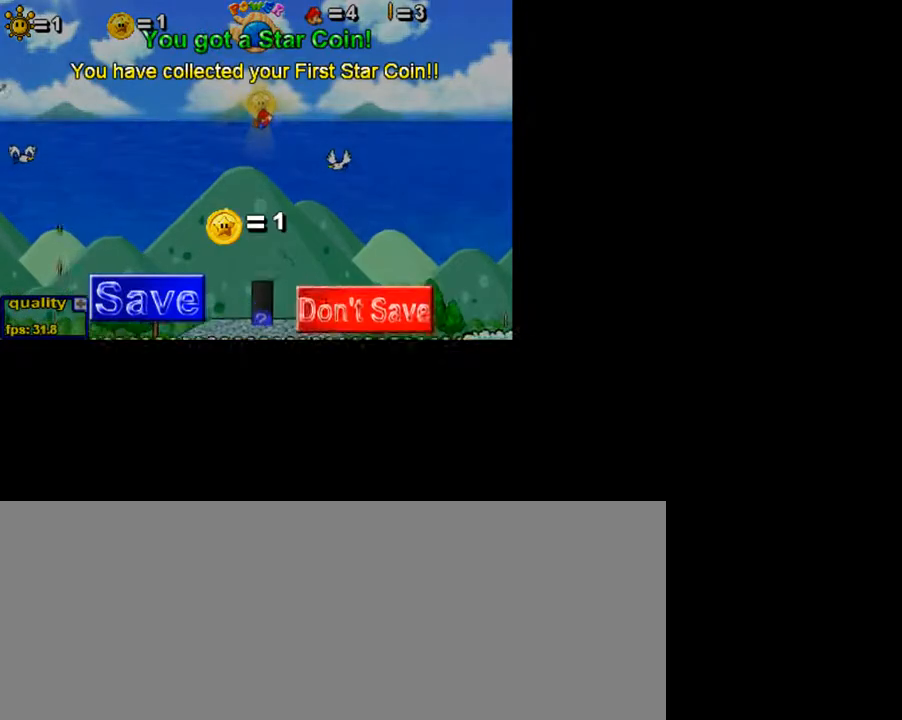
{"keys": ["right", "up"], "events": [[50, "c", "up"], [100, "c", "down"], [200, "c", "up"], [300, "c", "down"], [350, "c", "up"], [450, "c", "down"], [500, "c", "up"]]}
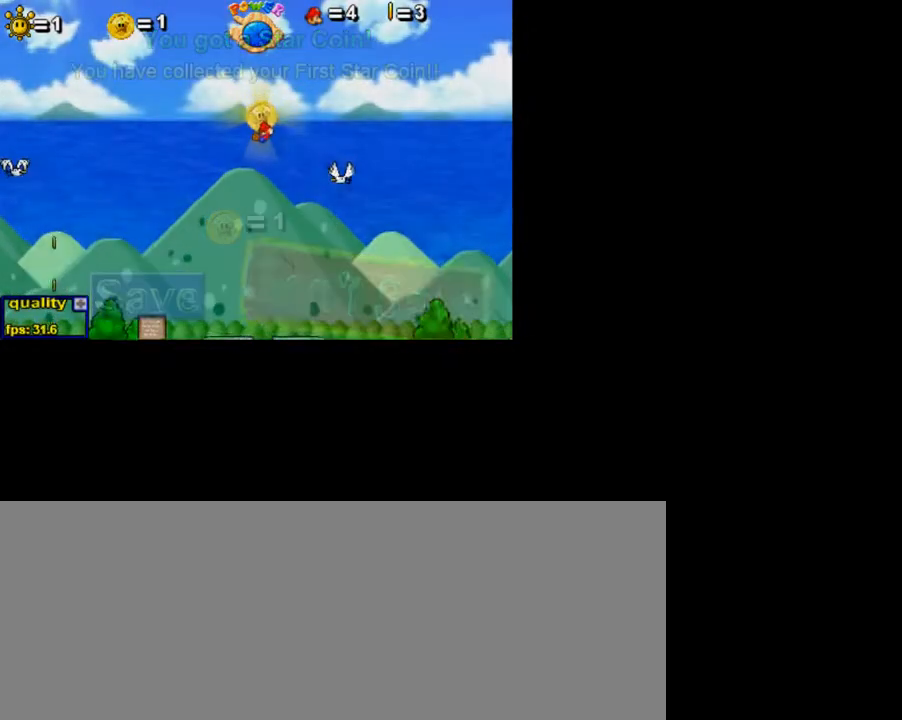
{"keys": ["right"], "events": [[50, "c", "down"], [150, "c", "up"], [150, "up", "up"]]}
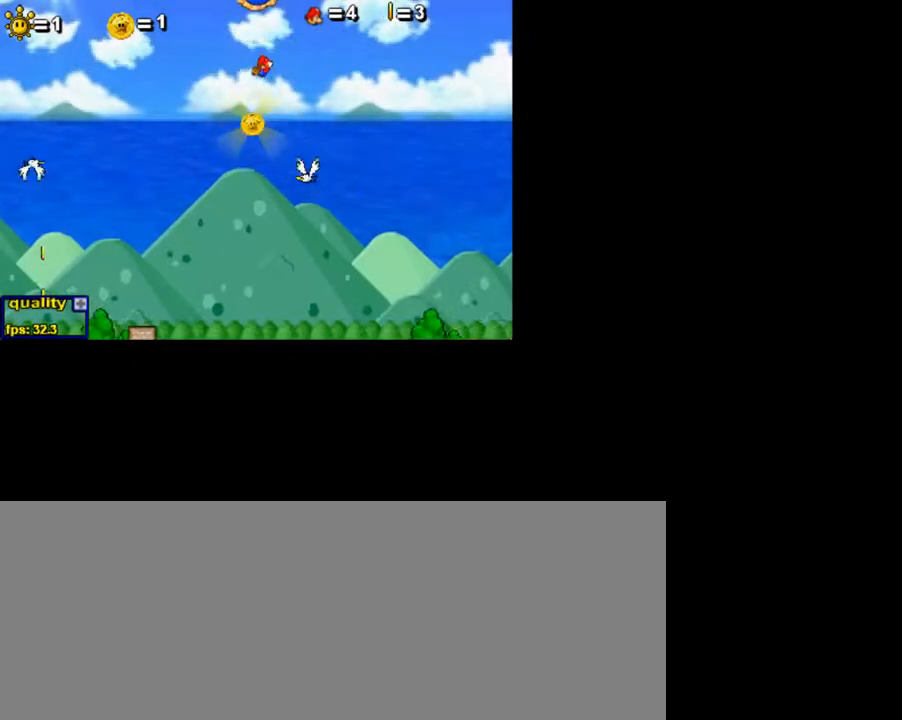
{"keys": ["minus", "right", "up"], "events": [[150, "up", "down"], [250, "up", "up"], [350, "up", "down"], [400, "minus", "down"], [400, "up", "up"], [450, "up", "down"]]}
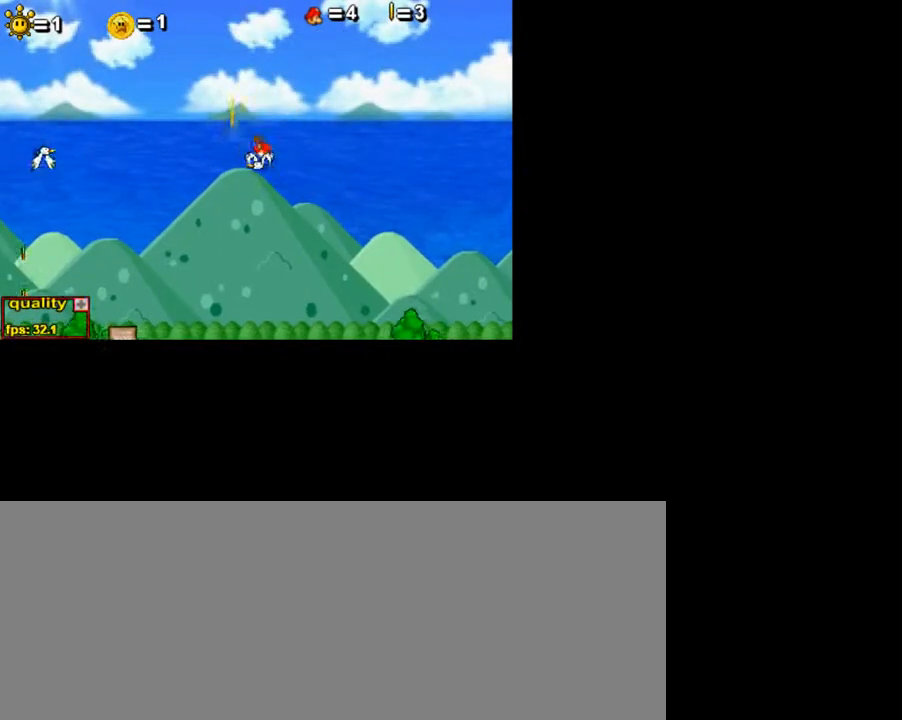
{"keys": ["right"], "events": [[50, "up", "up"], [100, "up", "down"], [200, "up", "up"], [250, "up", "down"], [300, "minus", "up"], [350, "up", "up"], [400, "up", "down"], [450, "up", "up"]]}
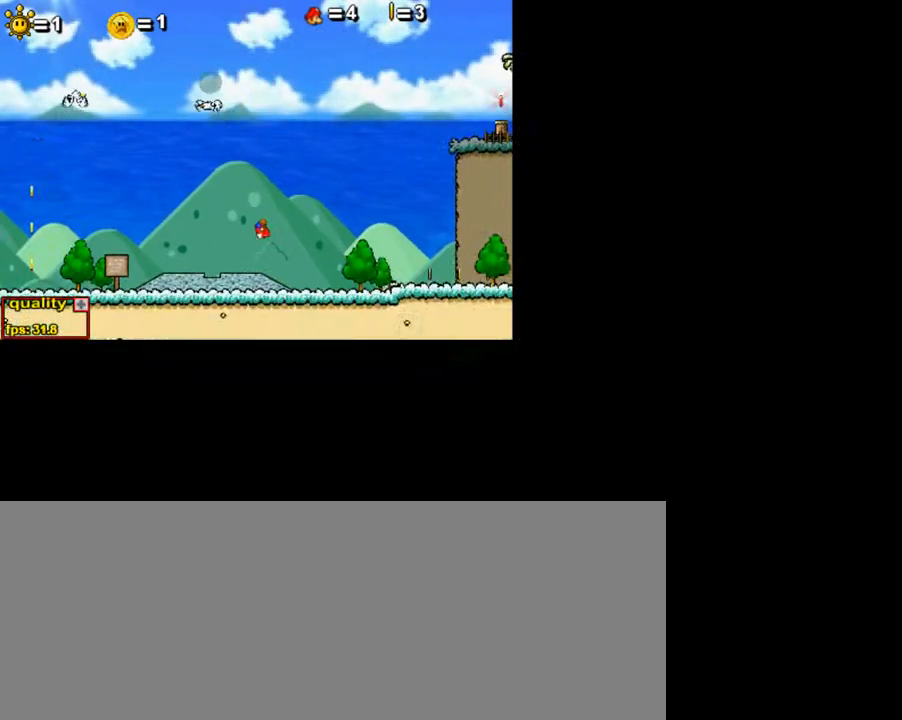
{"keys": ["right"], "events": [[50, "up", "down"], [100, "up", "up"], [150, "up", "down"], [200, "up", "up"]]}
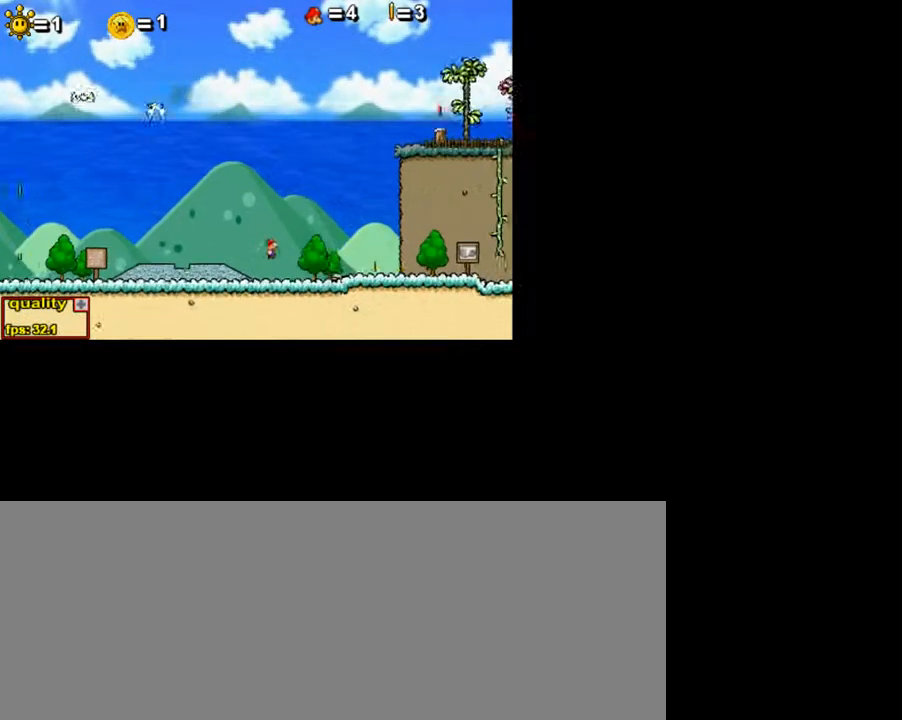
{"keys": ["right"], "events": [[150, "up", "down"], [200, "down", "down"], [350, "down", "up"], [350, "up", "up"]]}
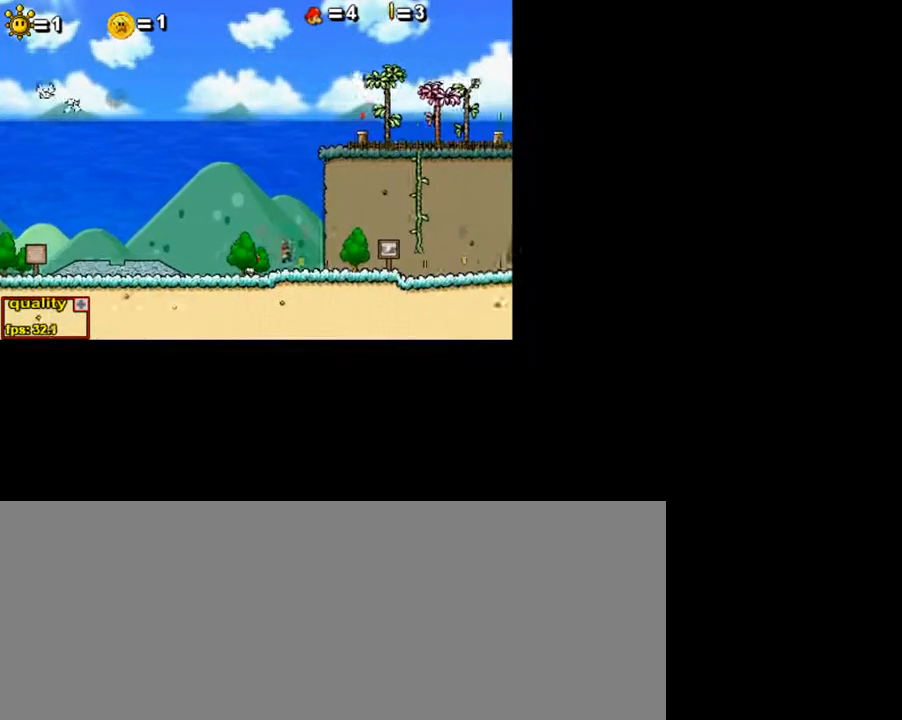
{"keys": ["right"], "events": [[250, "down", "down"], [250, "up", "down"], [500, "down", "up"], [500, "up", "up"]]}
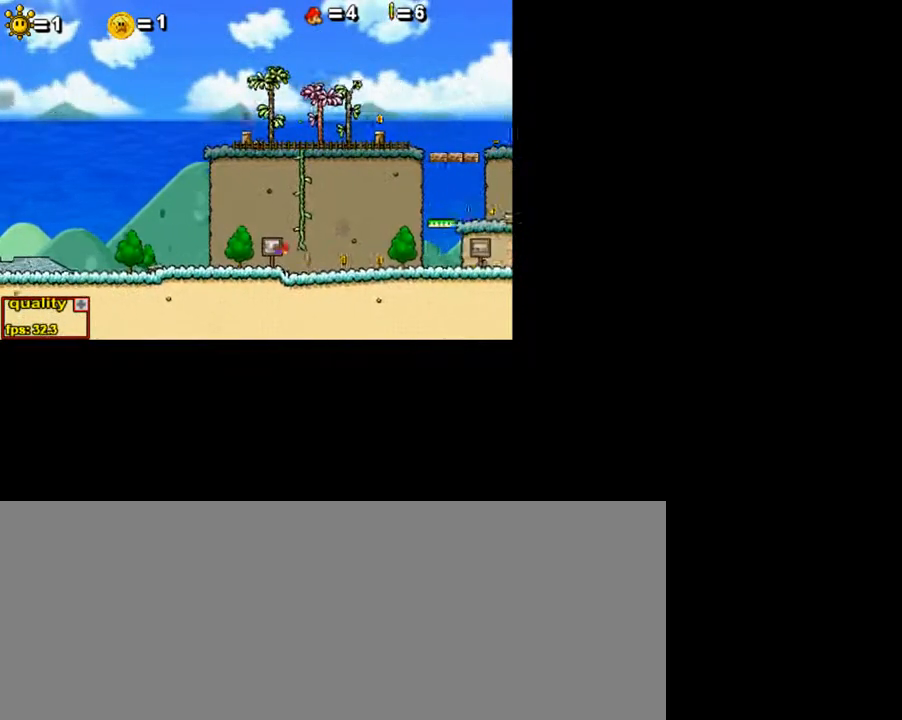
{"keys": ["right"], "events": [[300, "up", "down"], [450, "up", "up"]]}
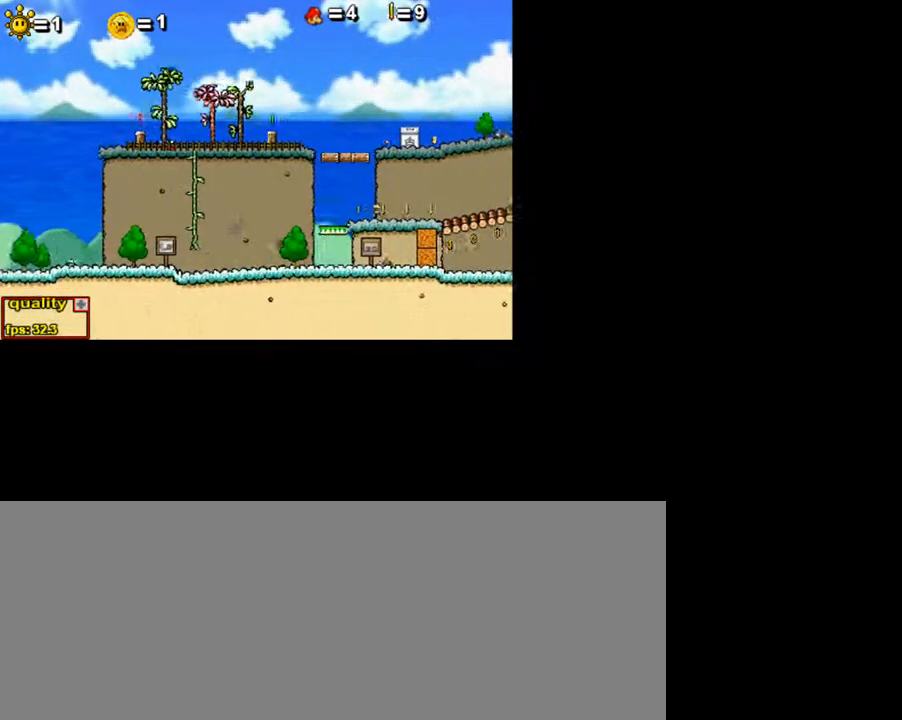
{"keys": ["right"], "events": []}
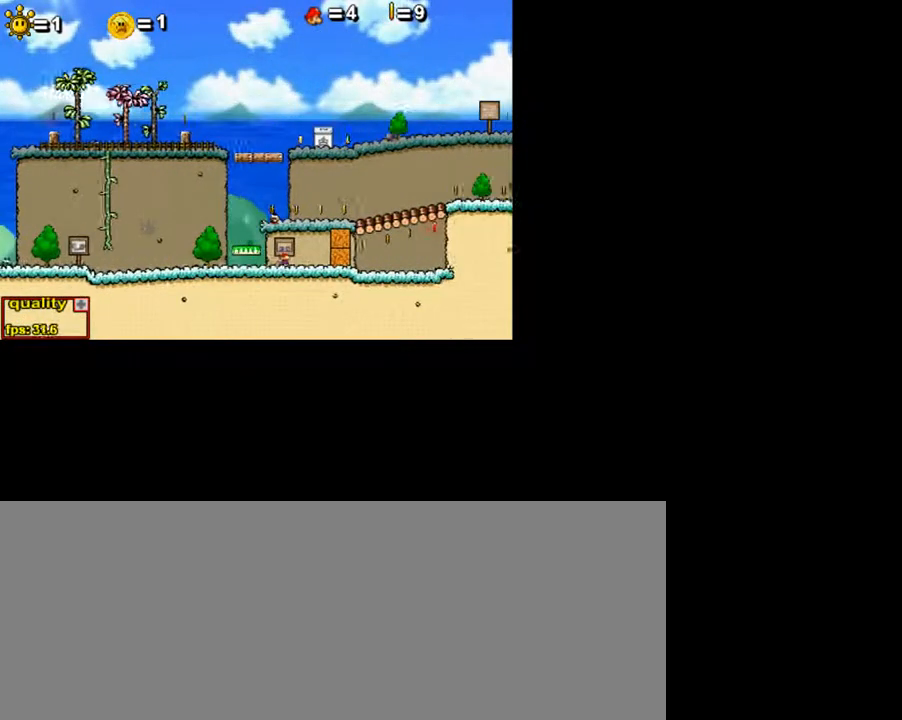
{"keys": ["right"], "events": [[100, "x", "down"], [150, "x", "up"], [250, "x", "down"], [300, "x", "up"]]}
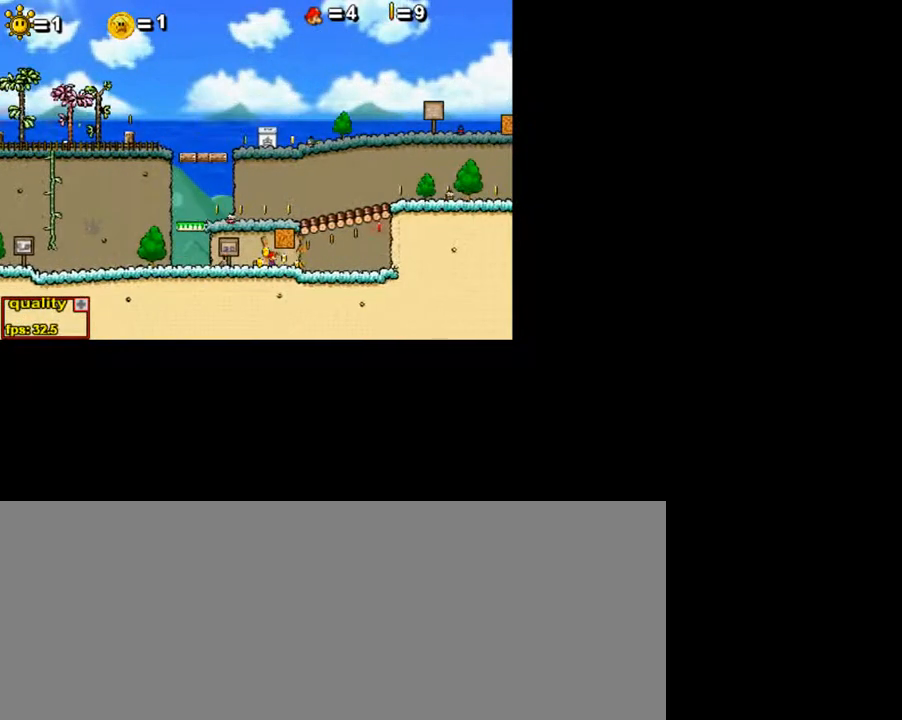
{"keys": ["right"], "events": []}
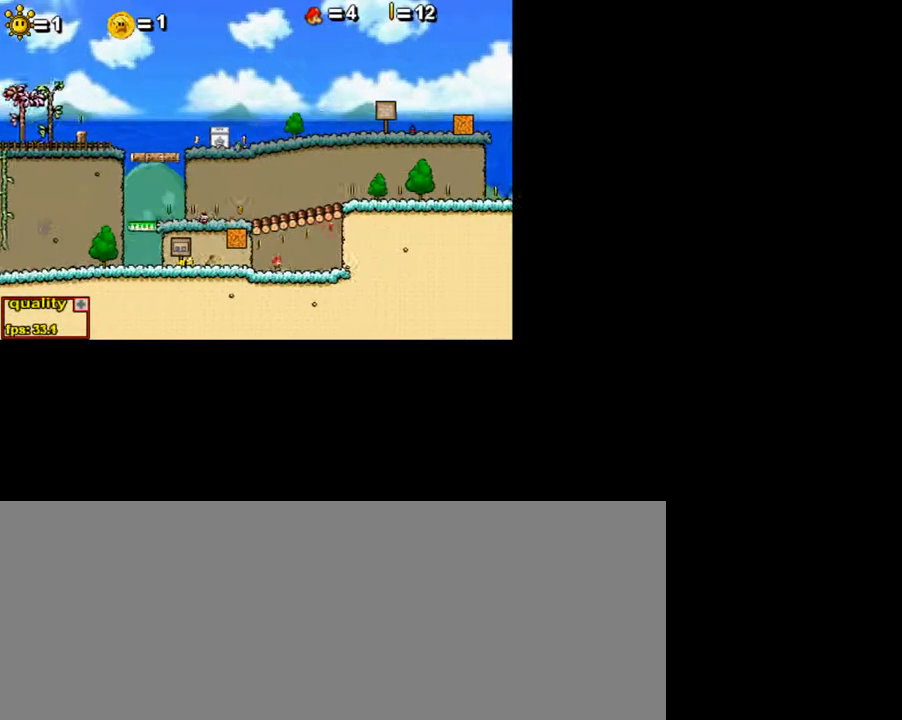
{"keys": ["right"], "events": [[50, "up", "down"], [300, "up", "up"]]}
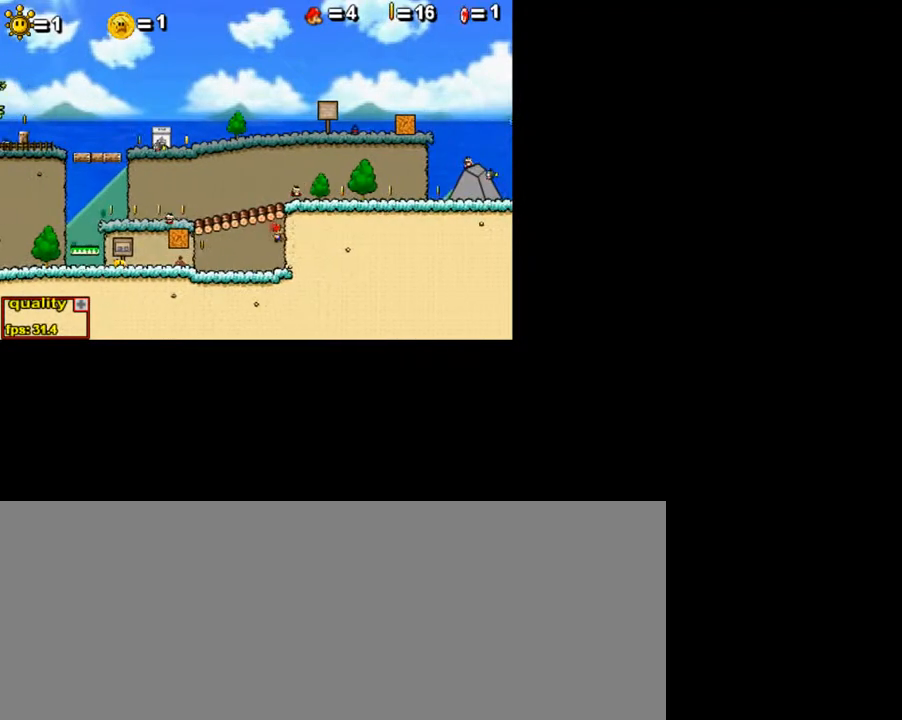
{"keys": ["left", "up"], "events": [[250, "right", "up"], [400, "left", "down"], [400, "up", "down"]]}
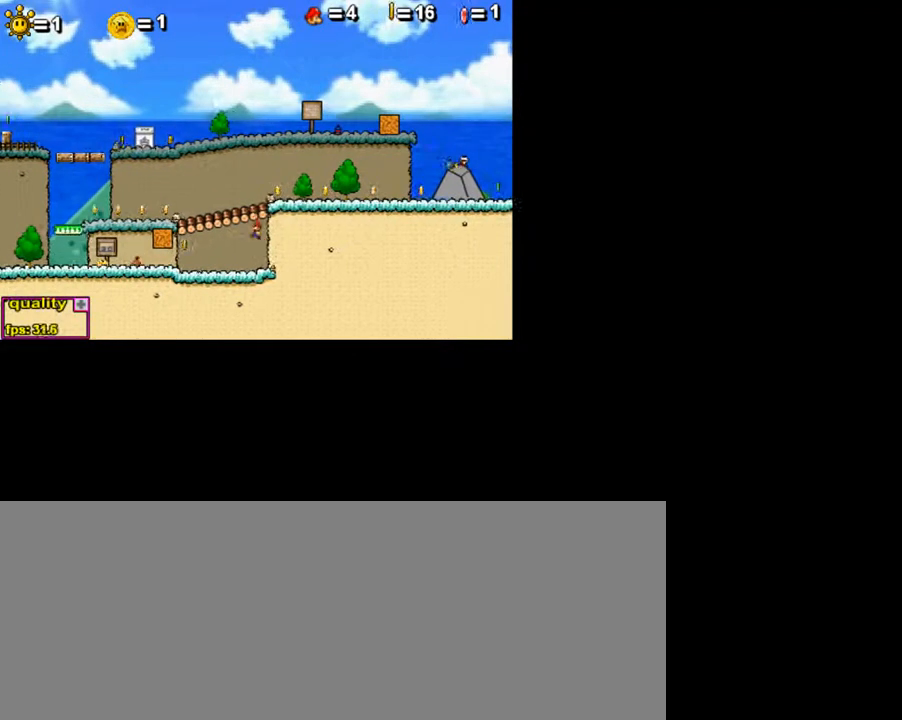
{"keys": ["right"], "events": [[250, "x", "down"], [350, "left", "up"], [350, "x", "up"], [400, "up", "up"], [450, "x", "down"], [500, "right", "down"], [500, "x", "up"]]}
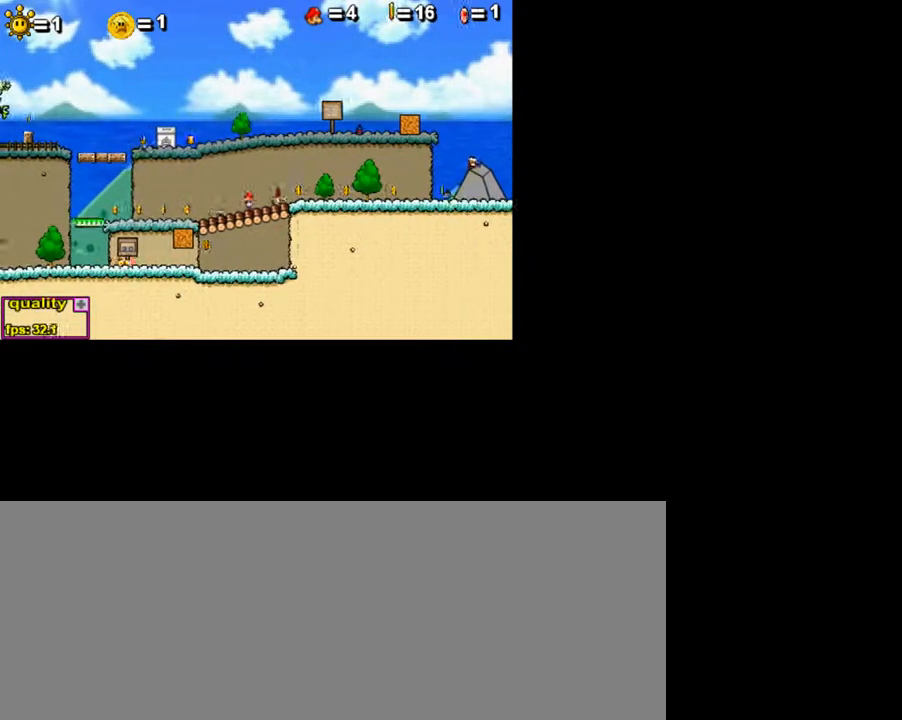
{"keys": ["down", "right", "up"], "events": [[150, "up", "down"], [350, "up", "up"], [500, "down", "down"], [500, "up", "down"]]}
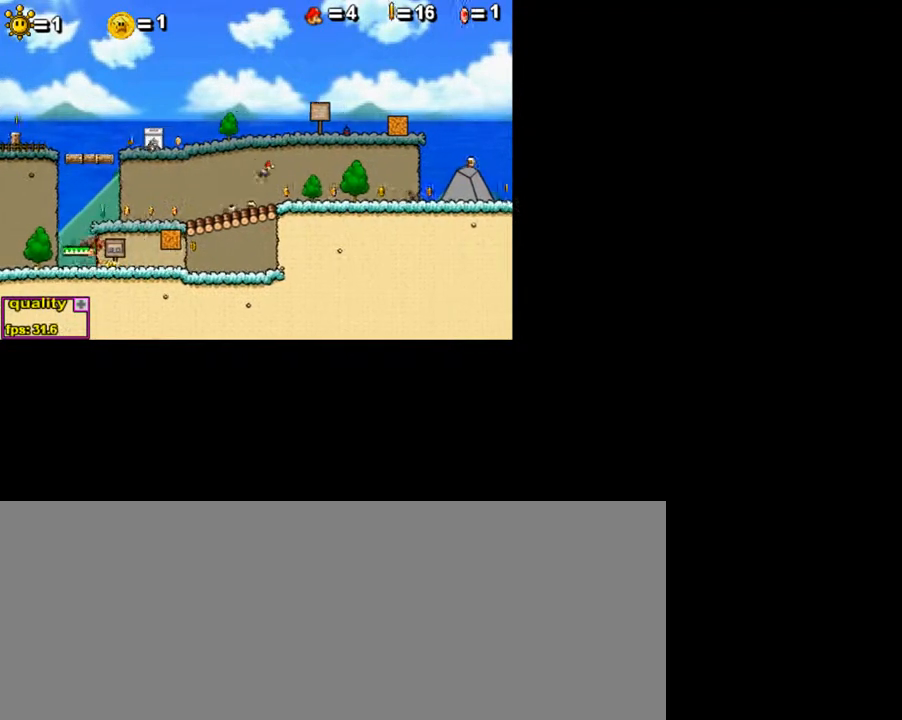
{"keys": ["down", "right", "up"], "events": [[250, "down", "up"], [300, "up", "up"], [350, "up", "down"], [400, "down", "down"]]}
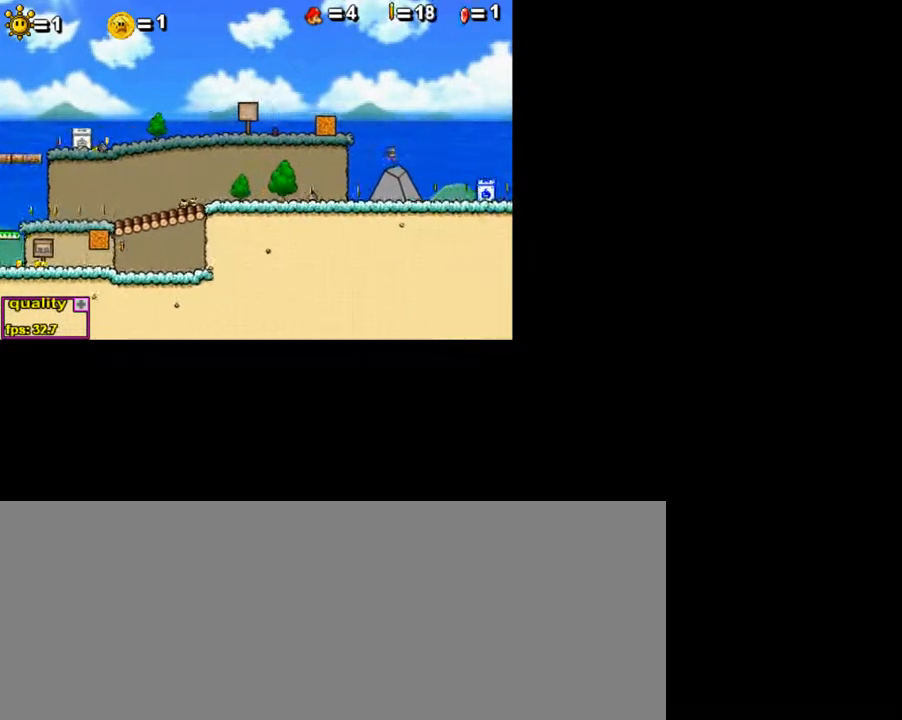
{"keys": ["right", "up"], "events": [[50, "down", "up"], [100, "up", "up"], [150, "up", "down"], [250, "up", "up"], [300, "up", "down"], [350, "up", "up"], [450, "up", "down"]]}
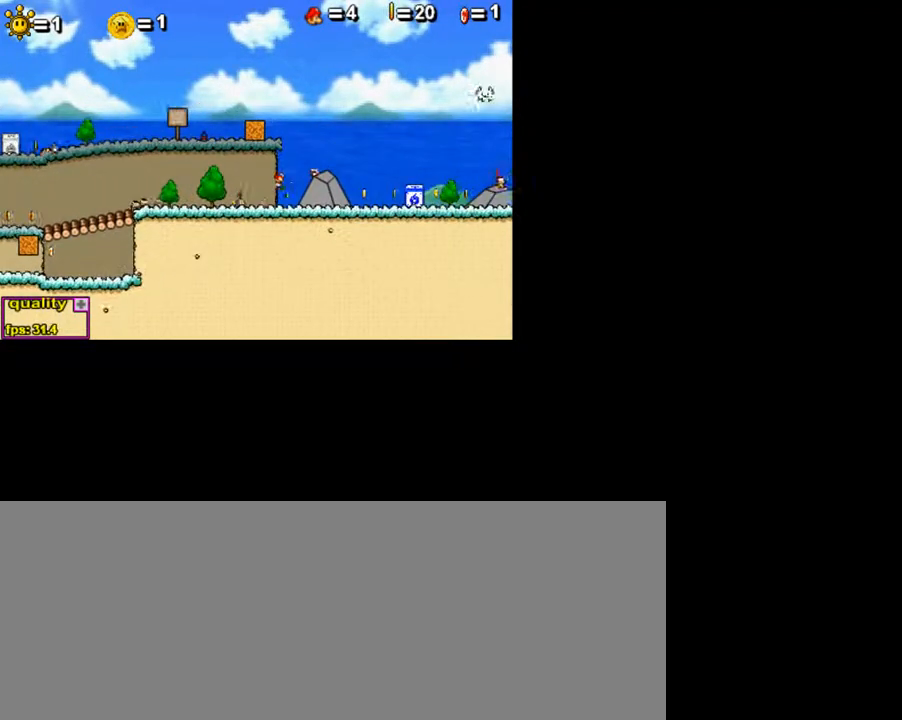
{"keys": ["down", "right", "up"], "events": [[50, "up", "up"], [100, "up", "down"], [200, "up", "up"], [500, "down", "down"], [500, "up", "down"]]}
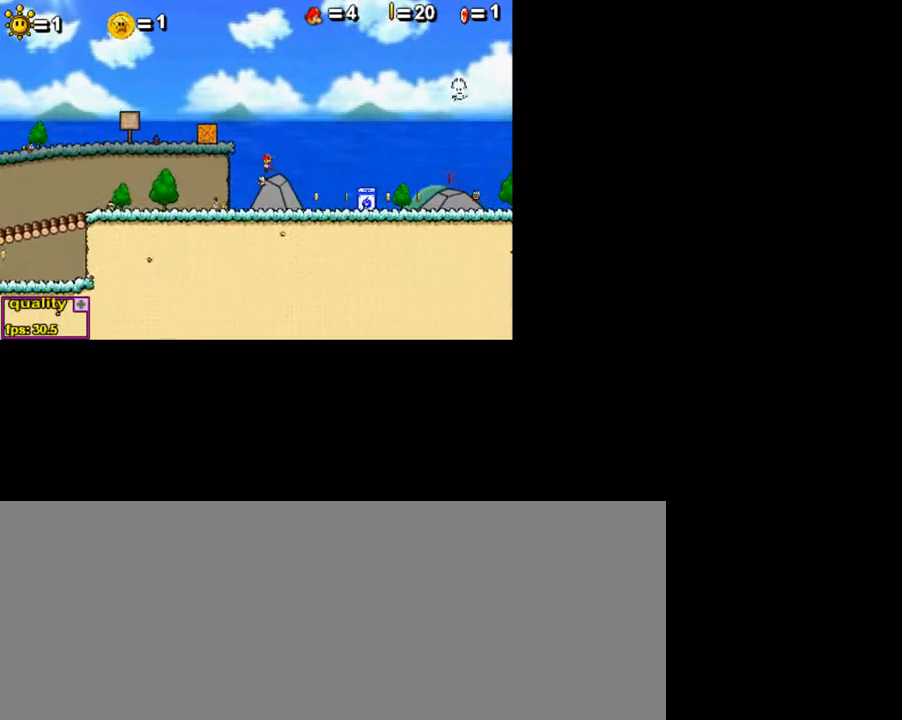
{"keys": ["left", "right"], "events": [[150, "down", "up"], [150, "up", "up"], [500, "left", "down"]]}